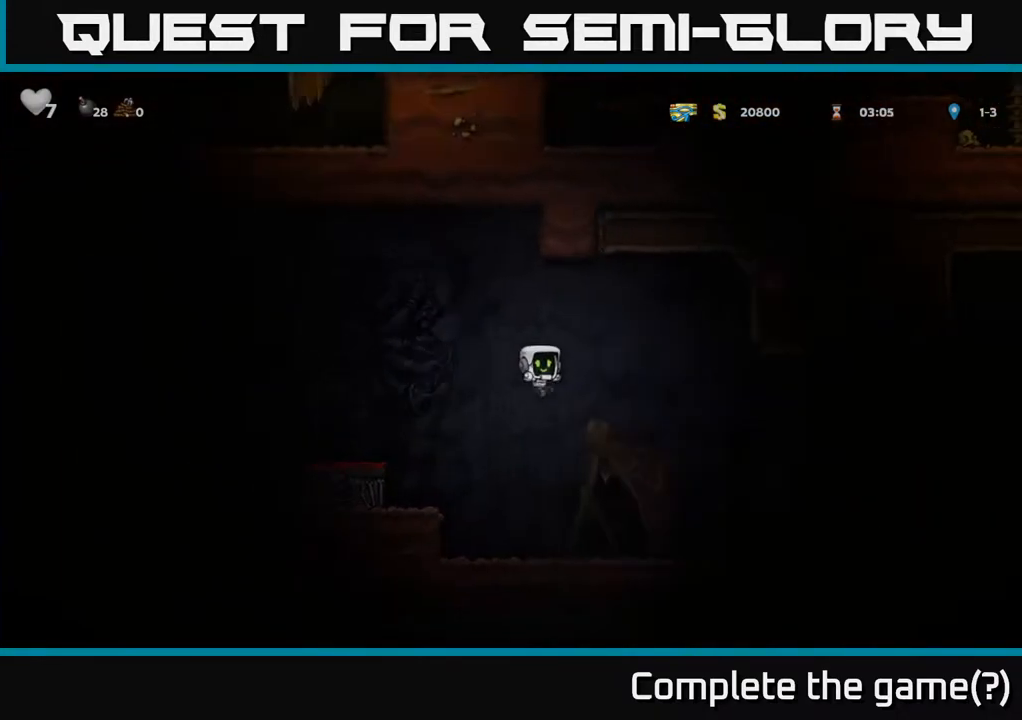
Gameplay with a controller (Xbox layout); each line is a JSON object with the inputs held at the frame after it (dt_ms = milliseconds from this image to that frame). "events" lists button and stick changes between this image and that frame as [ms after this image, input, new state], when the widget could be followed in between.
{"dt_ms": 500, "buttons": ["A", "DPAD_RIGHT"], "left_stick": "center", "right_stick": "center", "events": [[100, "DPAD_RIGHT", "up"], [350, "DPAD_RIGHT", "down"], [450, "A", "down"]]}
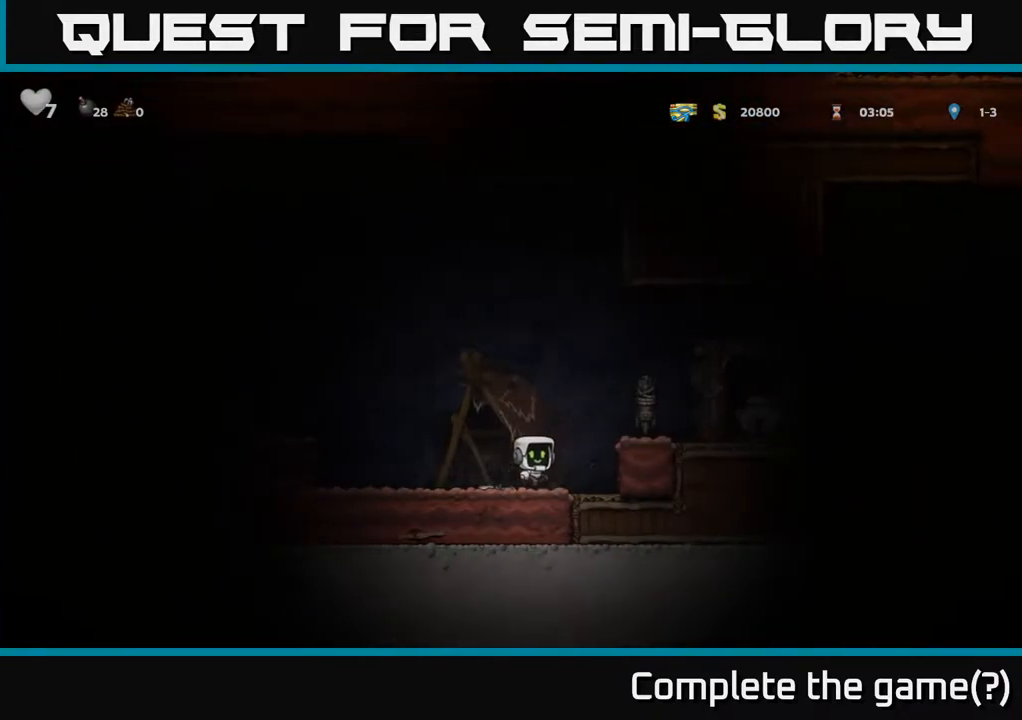
{"dt_ms": 500, "buttons": ["X"], "left_stick": "center", "right_stick": "center", "events": [[33, "X", "down"], [183, "X", "up"], [233, "A", "up"], [350, "DPAD_RIGHT", "up"], [433, "X", "down"]]}
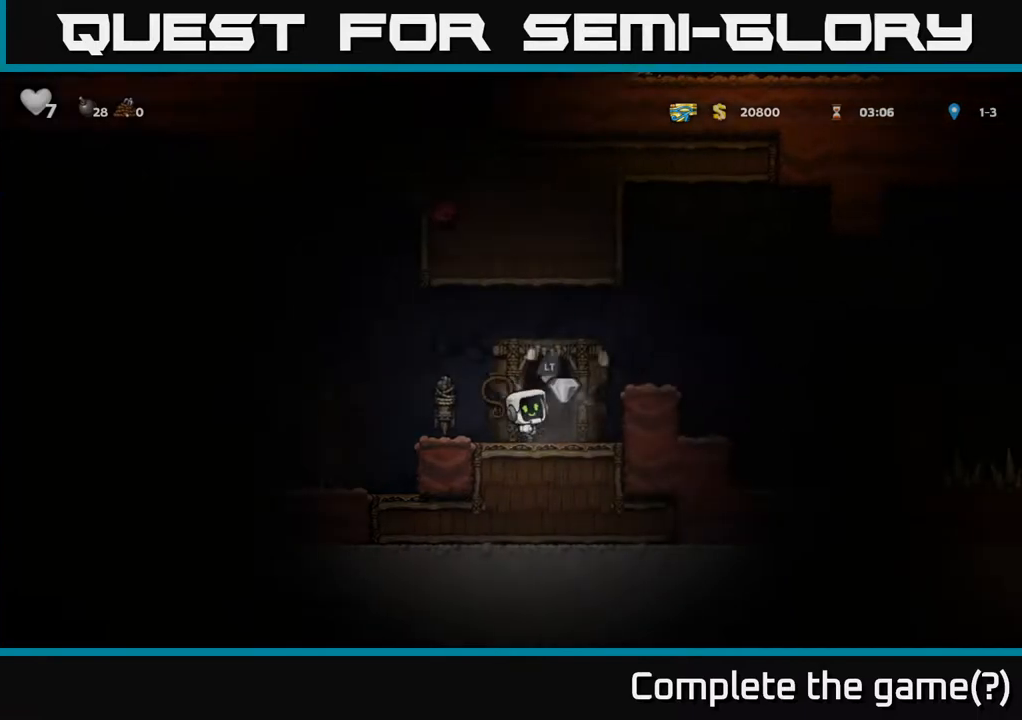
{"dt_ms": 500, "buttons": [], "left_stick": "center", "right_stick": "center", "events": [[50, "X", "up"], [283, "DPAD_RIGHT", "down"], [467, "DPAD_RIGHT", "up"]]}
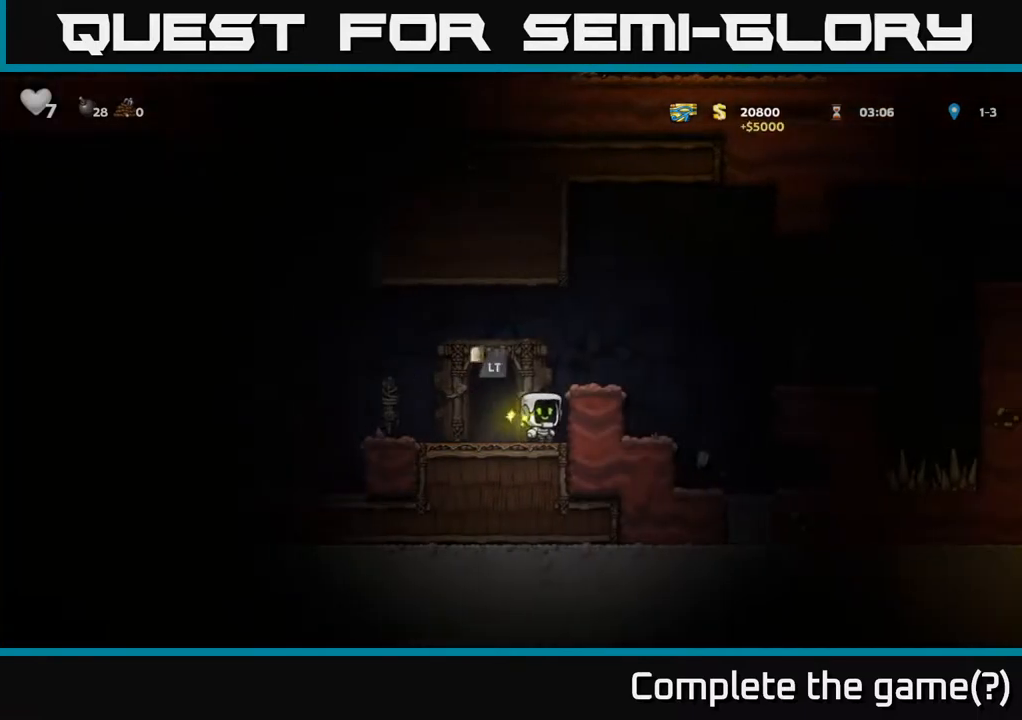
{"dt_ms": 500, "buttons": [], "left_stick": "center", "right_stick": "center", "events": [[17, "DPAD_LEFT", "down"], [133, "DPAD_LEFT", "up"], [200, "L2", "down"], [300, "L2", "up"], [417, "L2", "down"], [483, "L2", "up"]]}
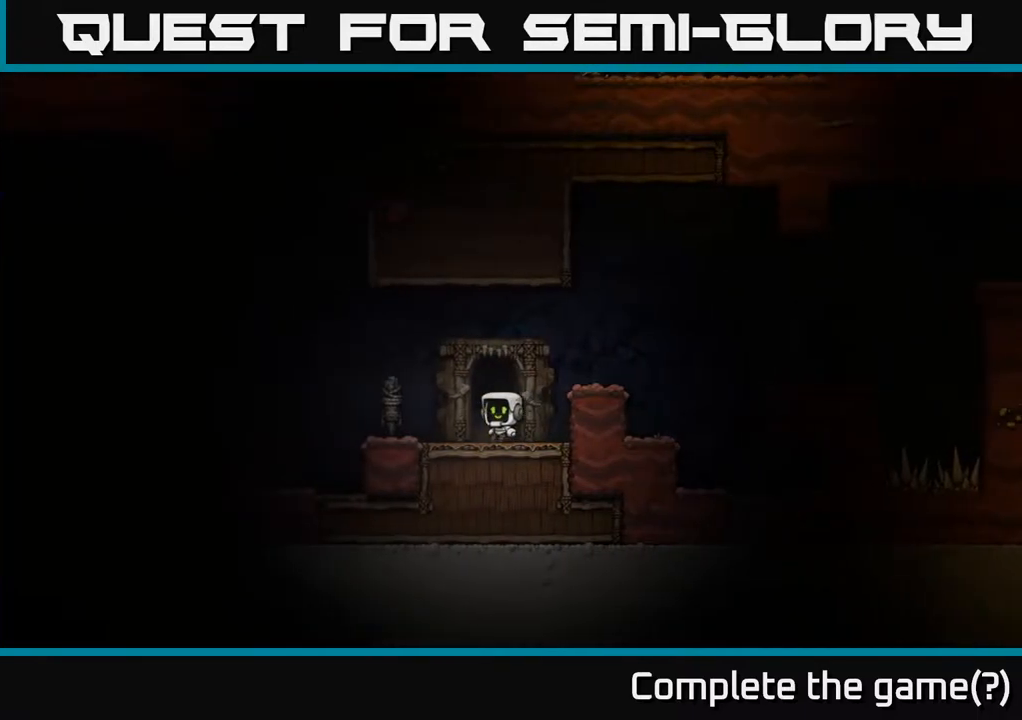
{"dt_ms": 500, "buttons": ["L2"], "left_stick": "center", "right_stick": "center", "events": [[67, "L2", "down"], [150, "L2", "up"], [217, "L2", "down"], [317, "L2", "up"], [383, "L2", "down"]]}
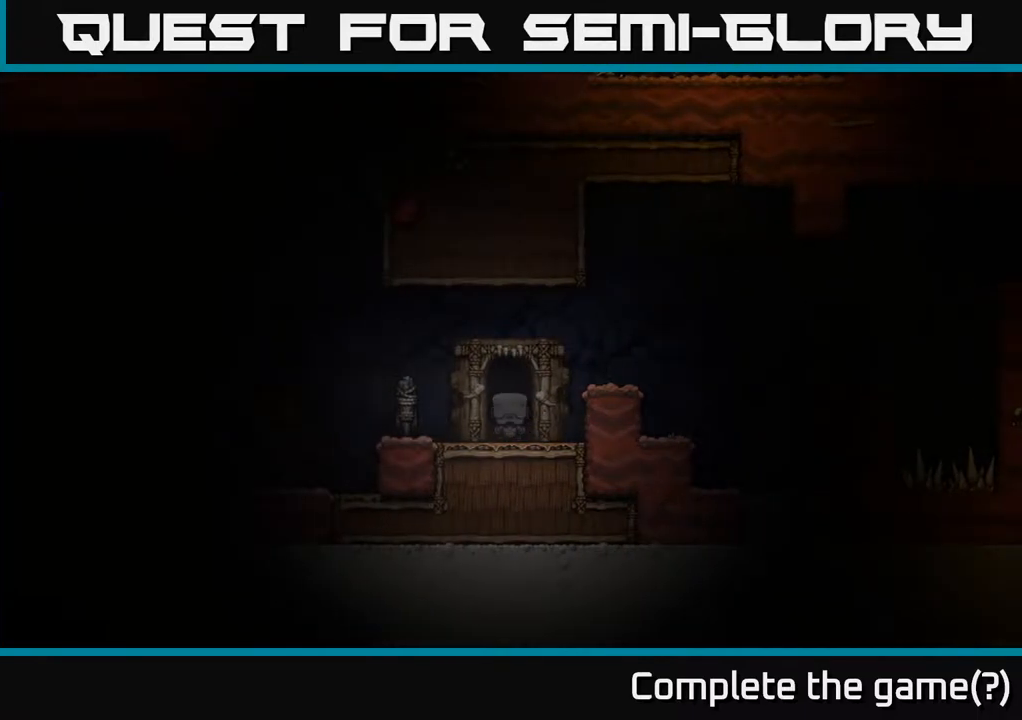
{"dt_ms": 500, "buttons": [], "left_stick": "center", "right_stick": "center", "events": [[17, "L2", "up"]]}
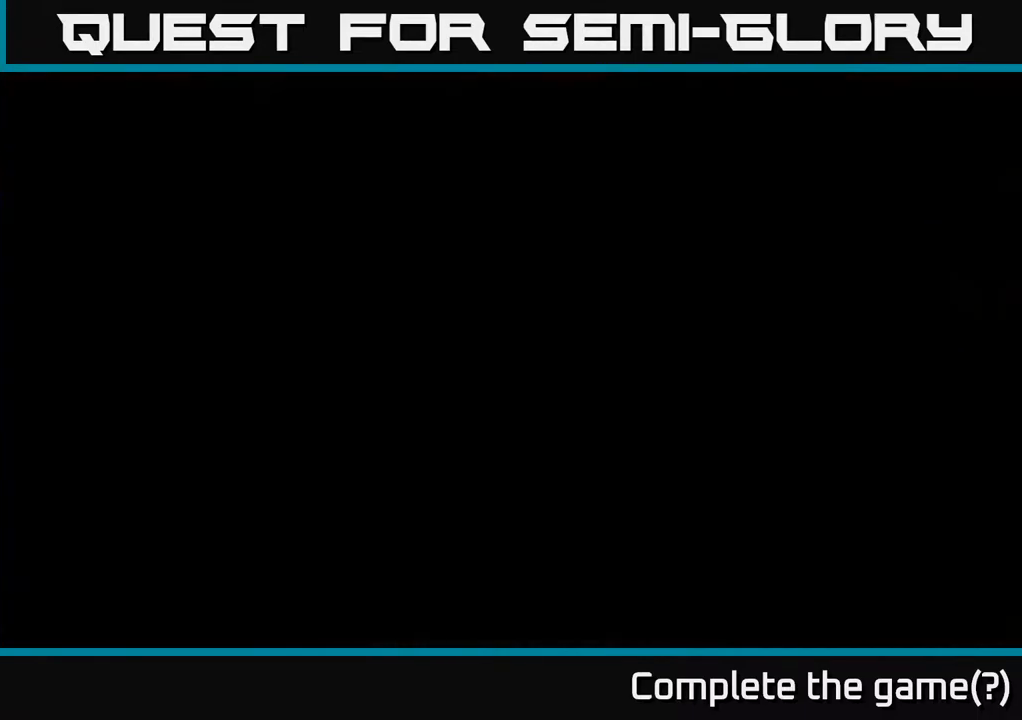
{"dt_ms": 500, "buttons": [], "left_stick": "center", "right_stick": "center", "events": []}
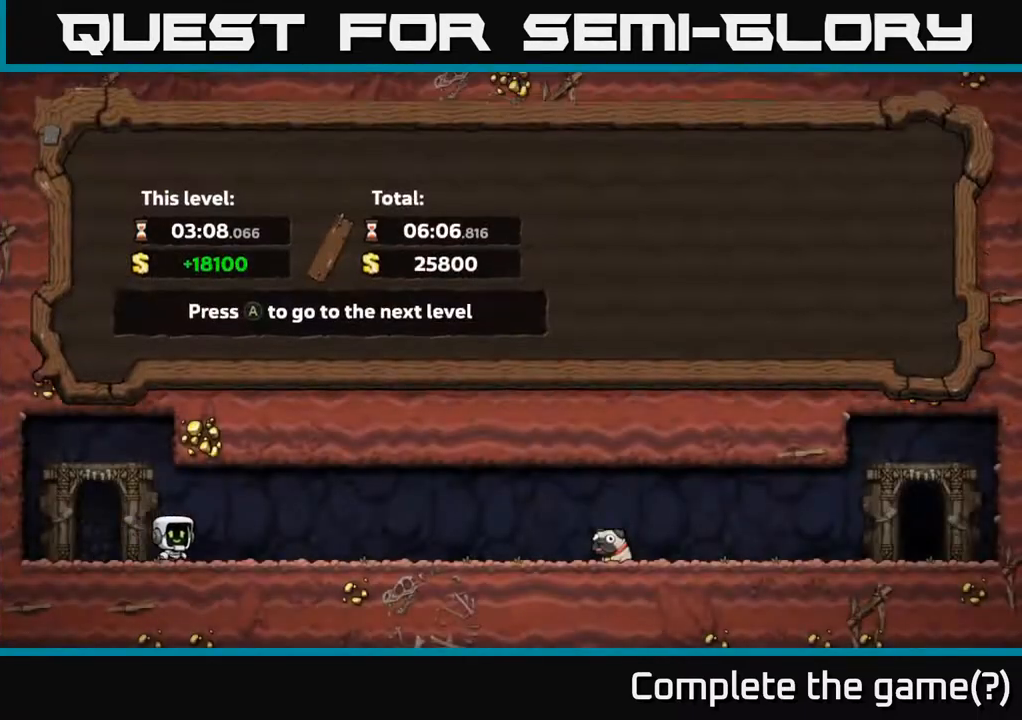
{"dt_ms": 500, "buttons": [], "left_stick": "center", "right_stick": "center", "events": []}
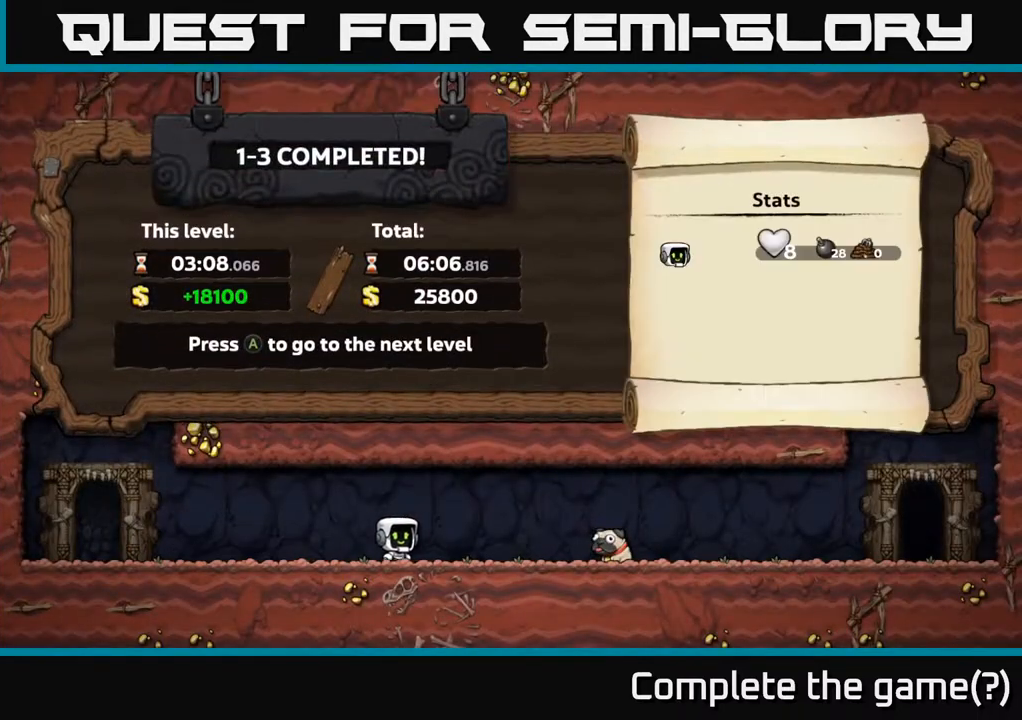
{"dt_ms": 500, "buttons": [], "left_stick": "center", "right_stick": "center", "events": []}
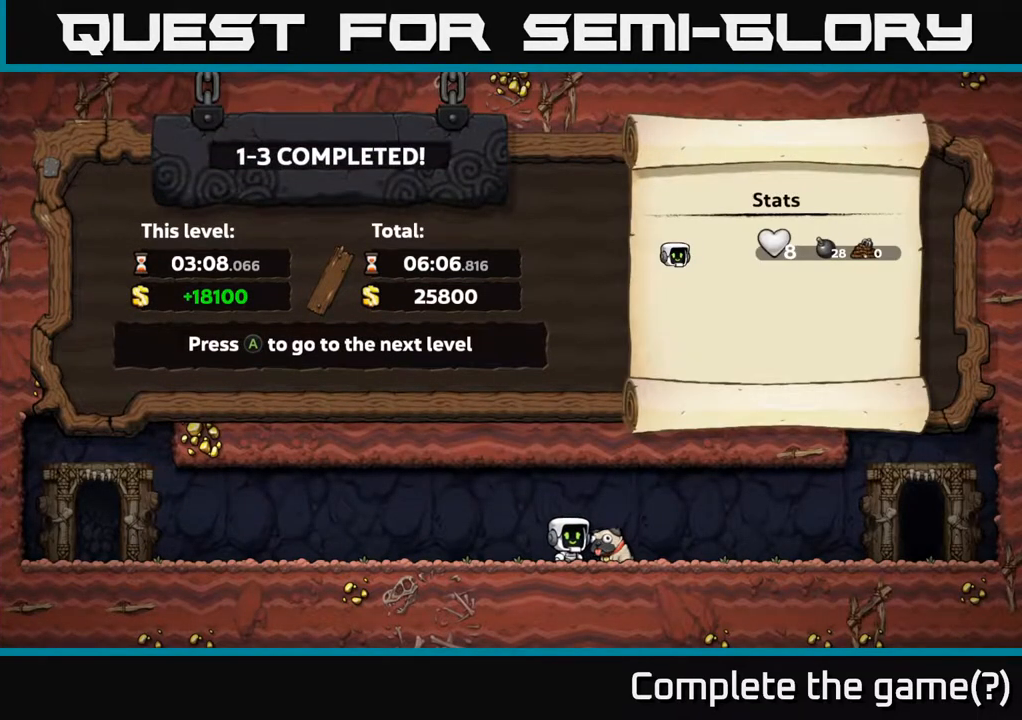
{"dt_ms": 500, "buttons": [], "left_stick": "center", "right_stick": "center", "events": []}
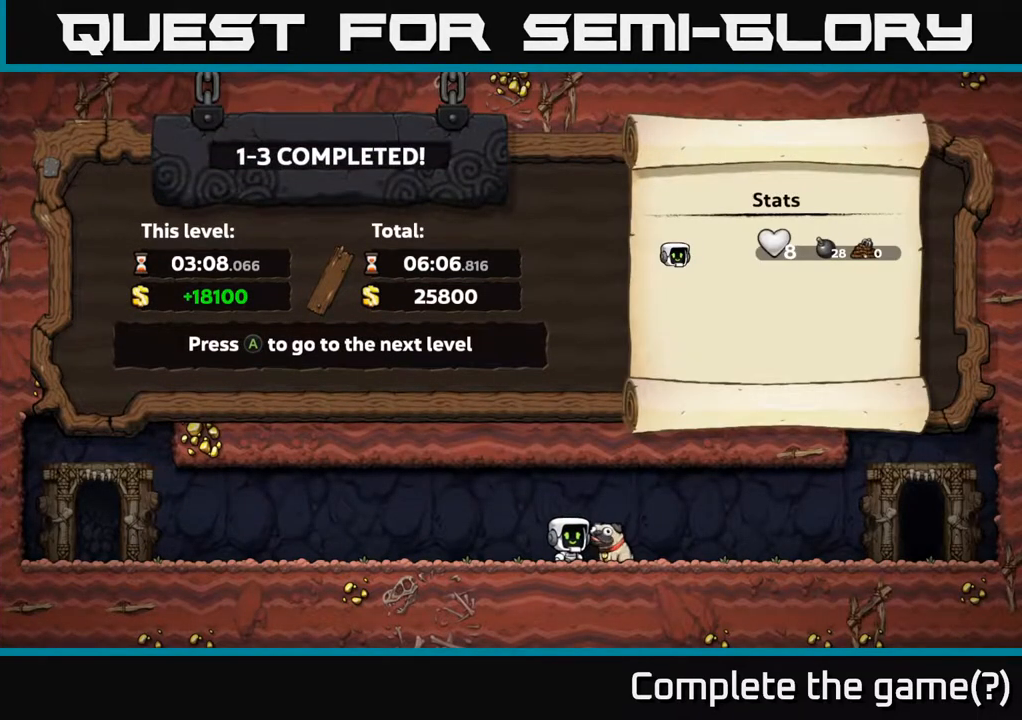
{"dt_ms": 500, "buttons": [], "left_stick": "center", "right_stick": "center", "events": []}
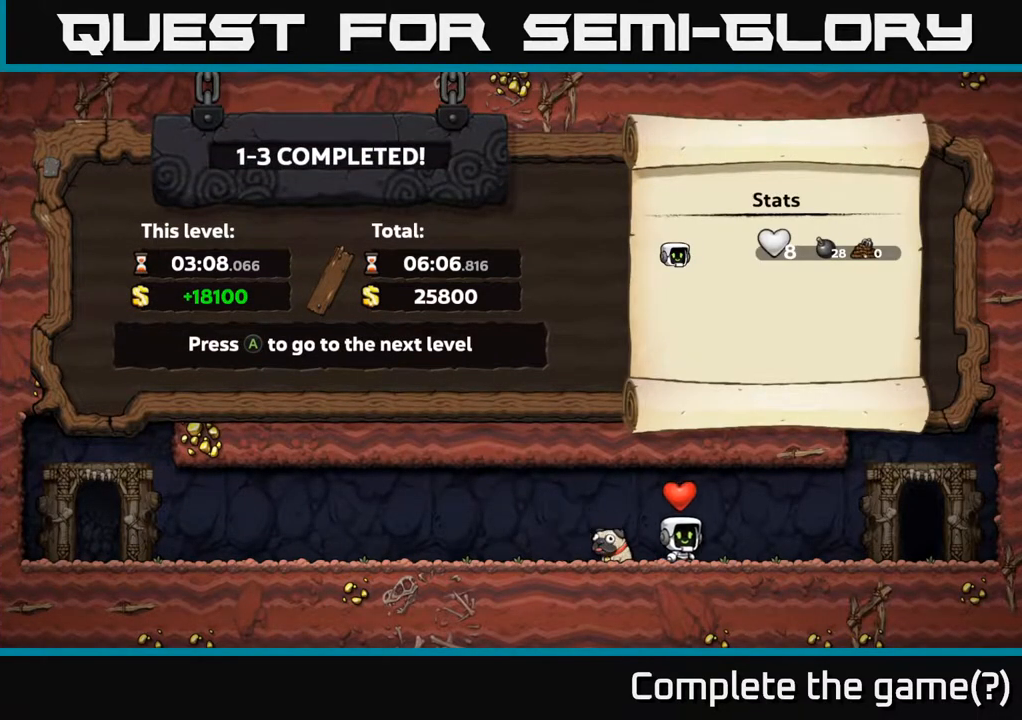
{"dt_ms": 500, "buttons": [], "left_stick": "center", "right_stick": "center", "events": []}
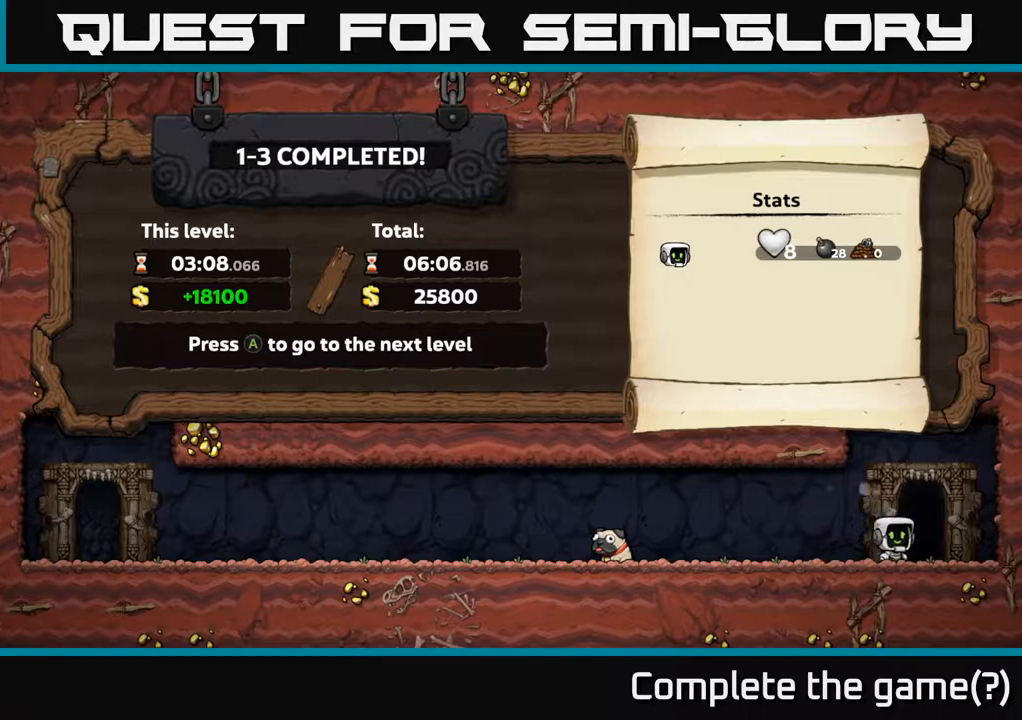
{"dt_ms": 500, "buttons": [], "left_stick": "center", "right_stick": "center", "events": []}
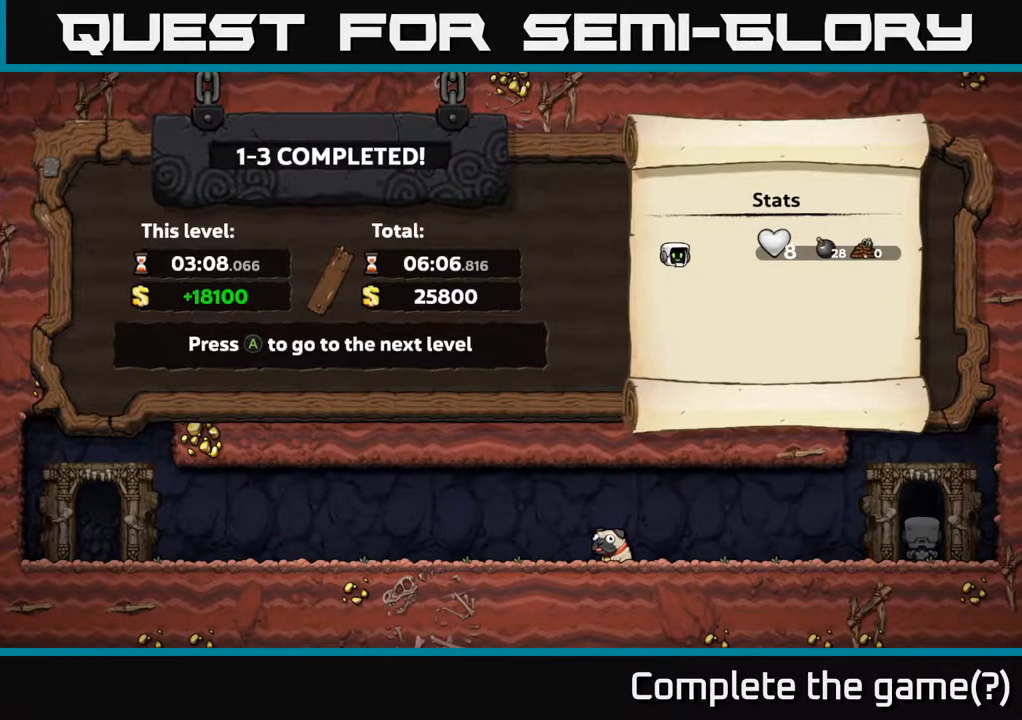
{"dt_ms": 500, "buttons": [], "left_stick": "center", "right_stick": "center", "events": []}
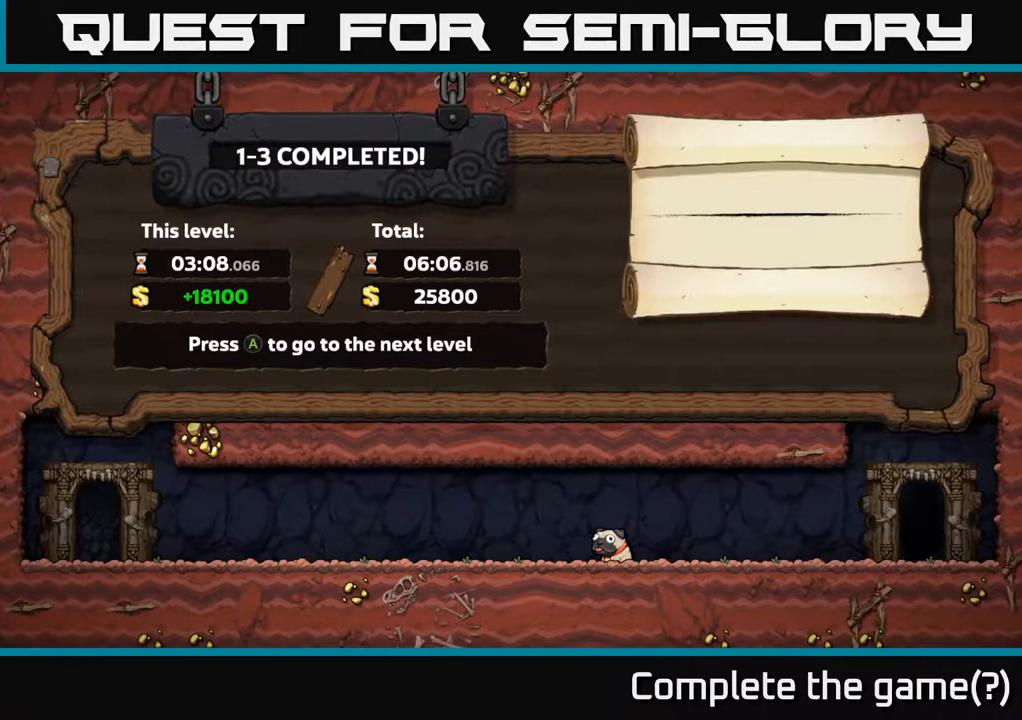
{"dt_ms": 500, "buttons": [], "left_stick": "center", "right_stick": "center", "events": []}
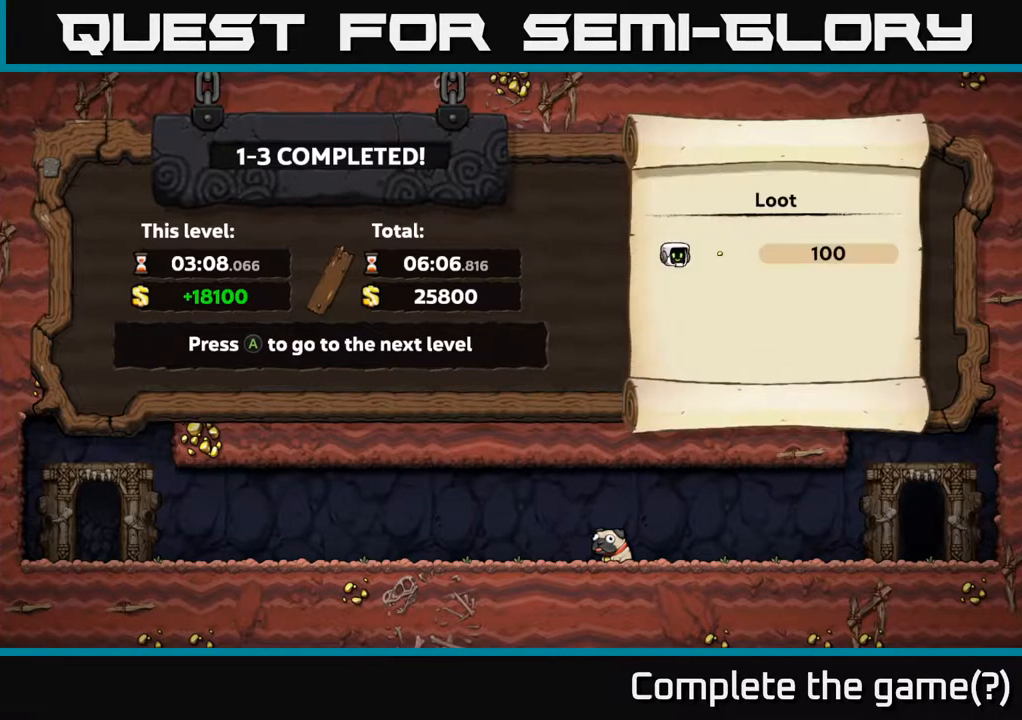
{"dt_ms": 500, "buttons": [], "left_stick": "center", "right_stick": "center", "events": []}
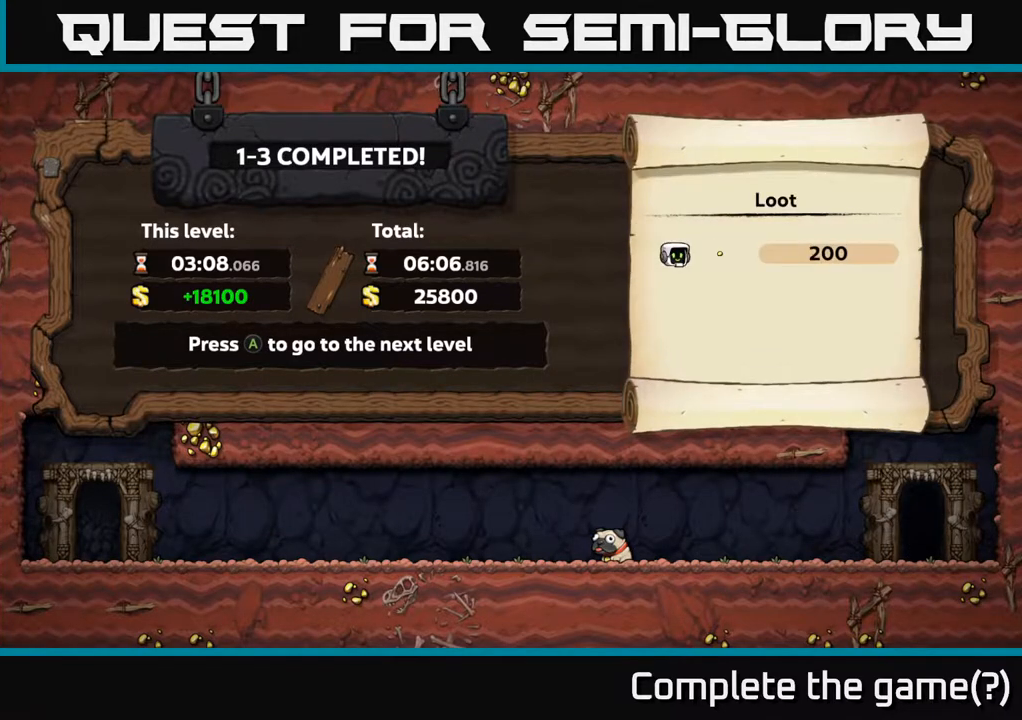
{"dt_ms": 500, "buttons": [], "left_stick": "center", "right_stick": "center", "events": [[317, "A", "down"], [450, "A", "up"]]}
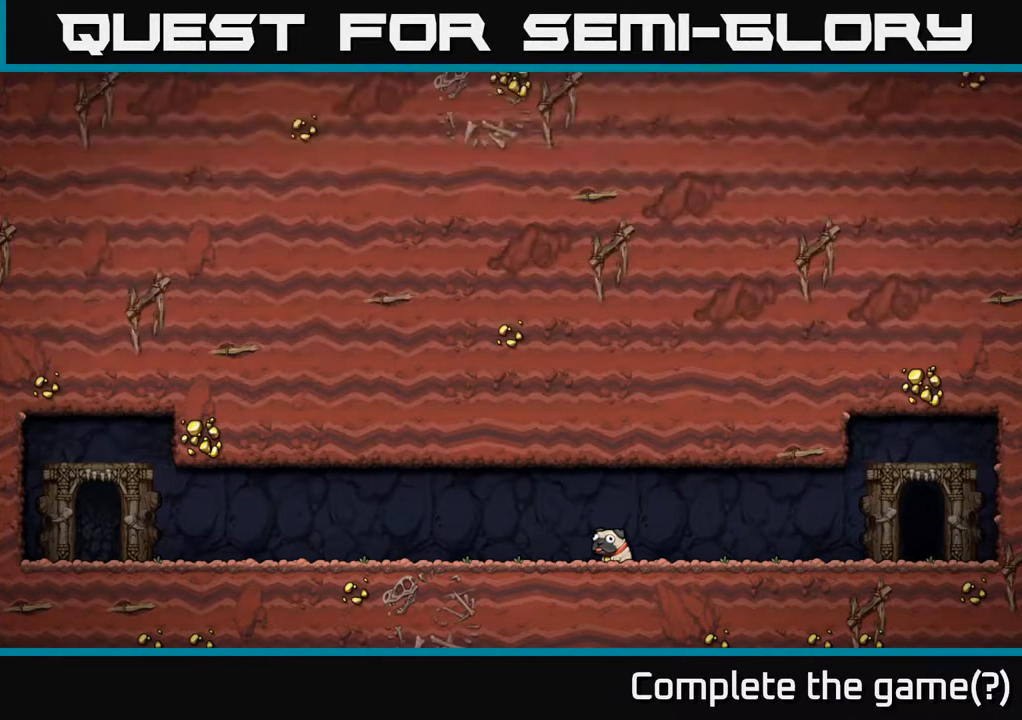
{"dt_ms": 500, "buttons": [], "left_stick": "center", "right_stick": "center", "events": []}
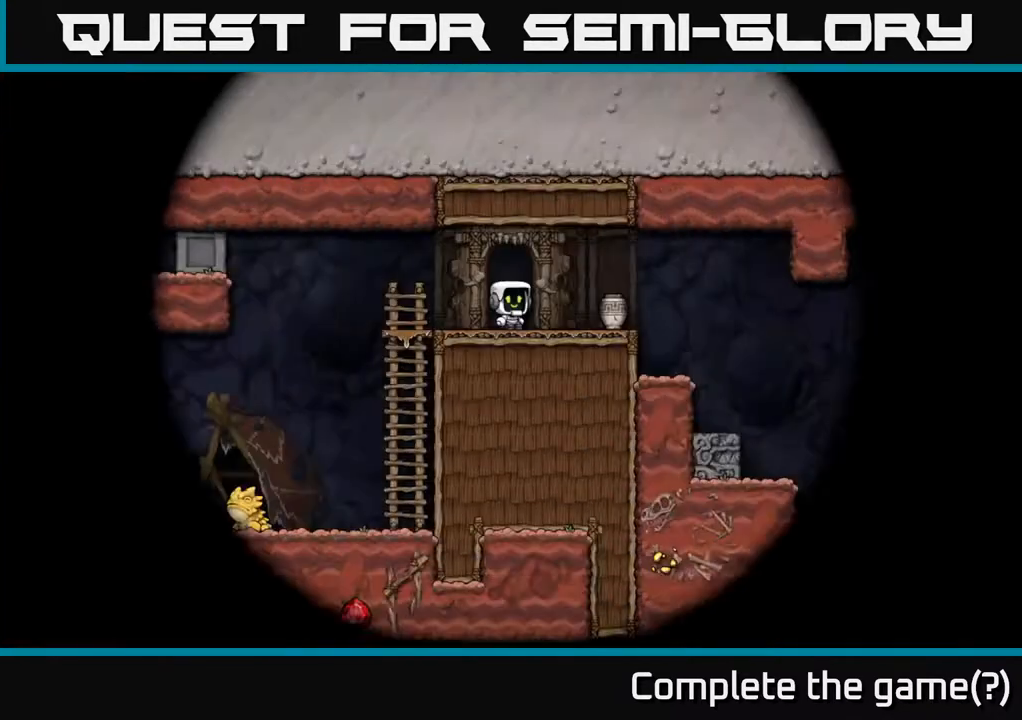
{"dt_ms": 500, "buttons": [], "left_stick": "center", "right_stick": "center", "events": []}
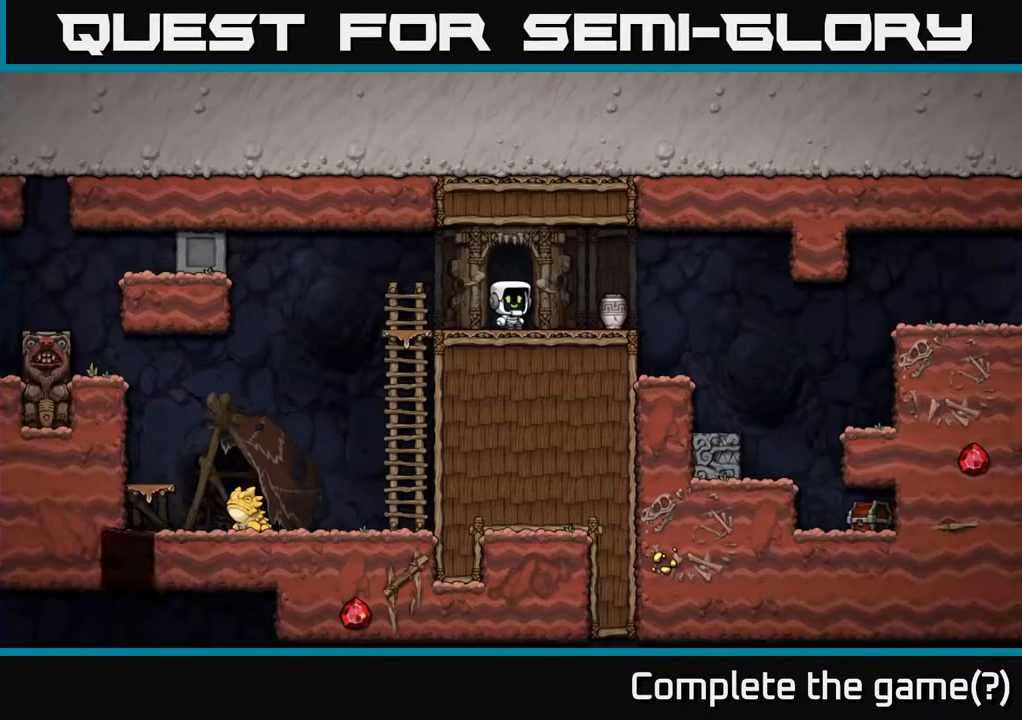
{"dt_ms": 500, "buttons": [], "left_stick": "center", "right_stick": "center", "events": []}
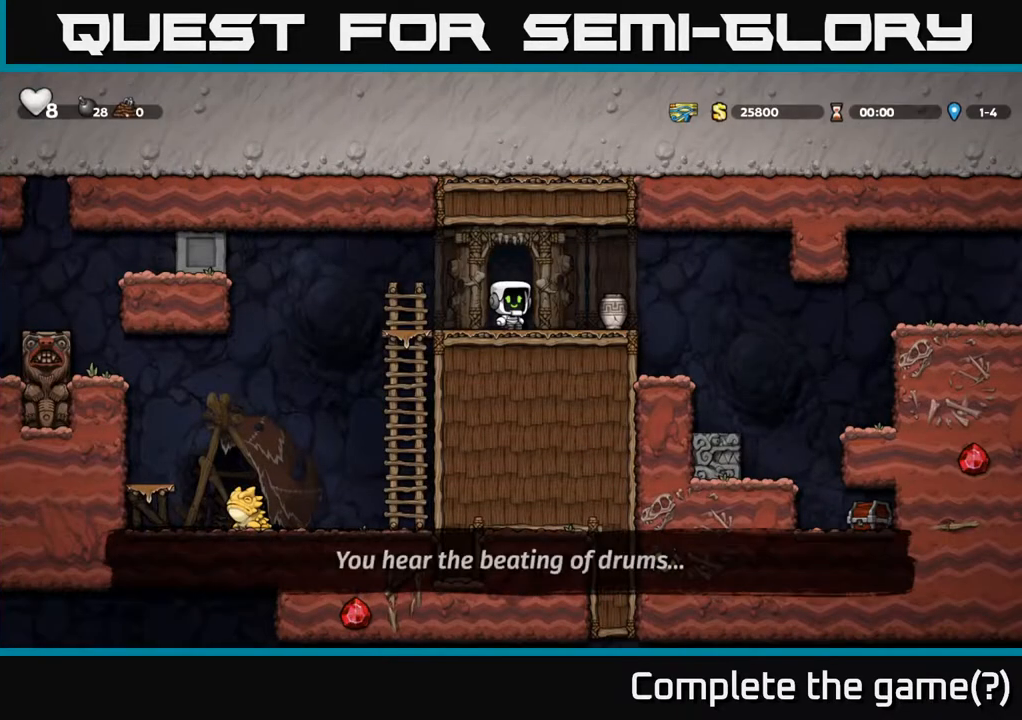
{"dt_ms": 500, "buttons": [], "left_stick": "center", "right_stick": "center", "events": []}
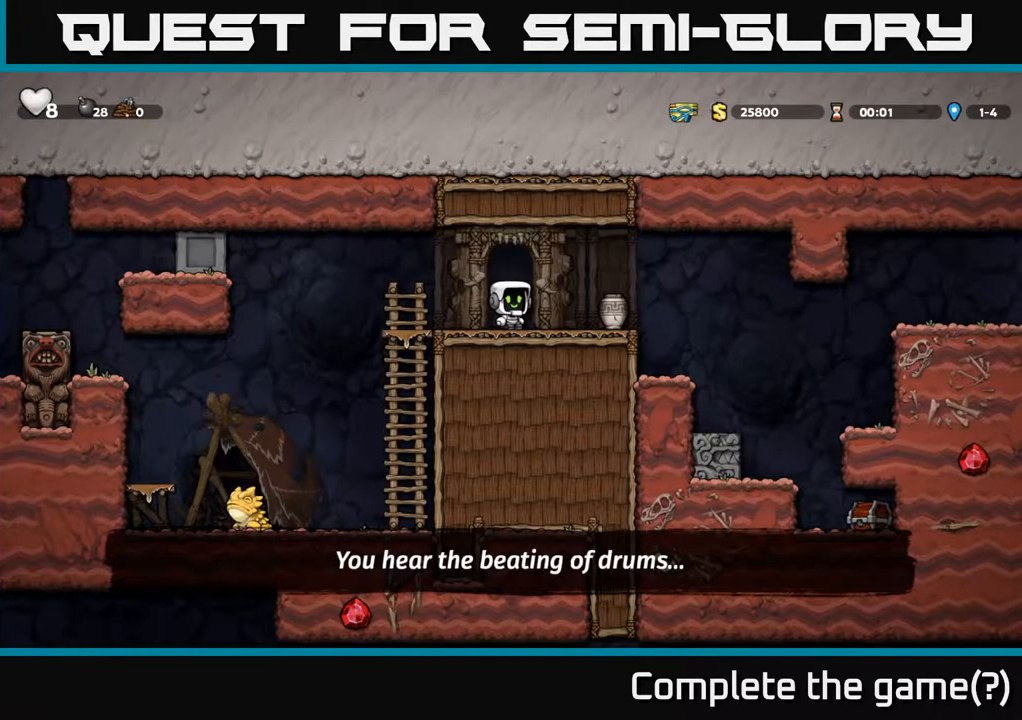
{"dt_ms": 500, "buttons": [], "left_stick": "center", "right_stick": "center", "events": [[167, "DPAD_RIGHT", "down"], [300, "DPAD_RIGHT", "up"]]}
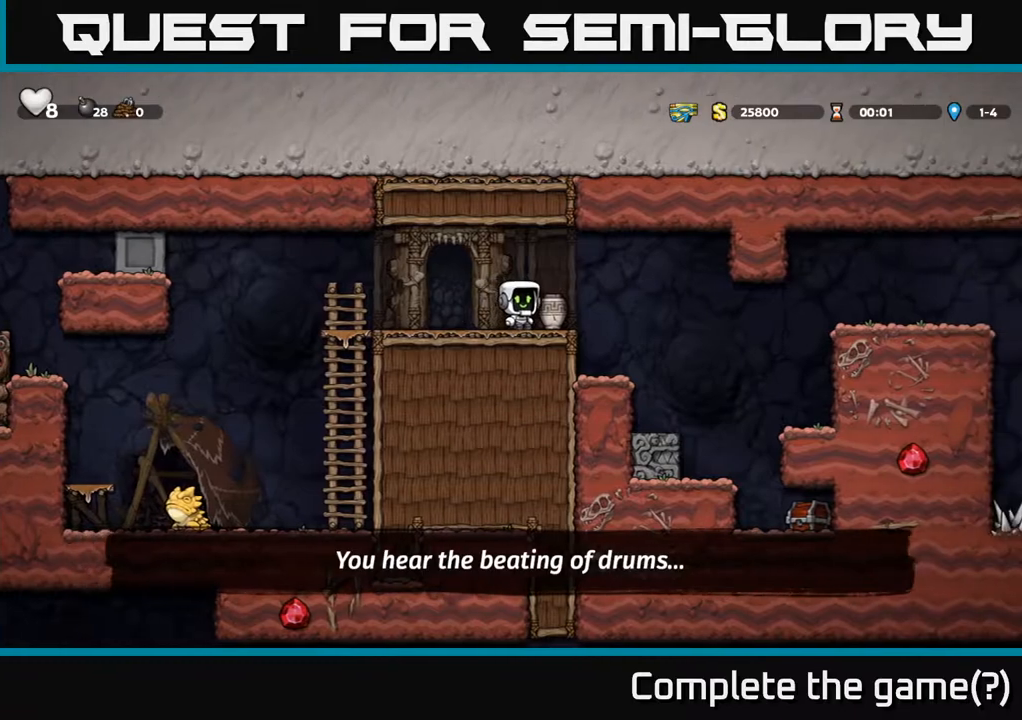
{"dt_ms": 500, "buttons": ["X", "DPAD_DOWN"], "left_stick": "center", "right_stick": "center", "events": [[133, "DPAD_RIGHT", "down"], [250, "DPAD_RIGHT", "up"], [333, "DPAD_DOWN", "down"], [433, "X", "down"]]}
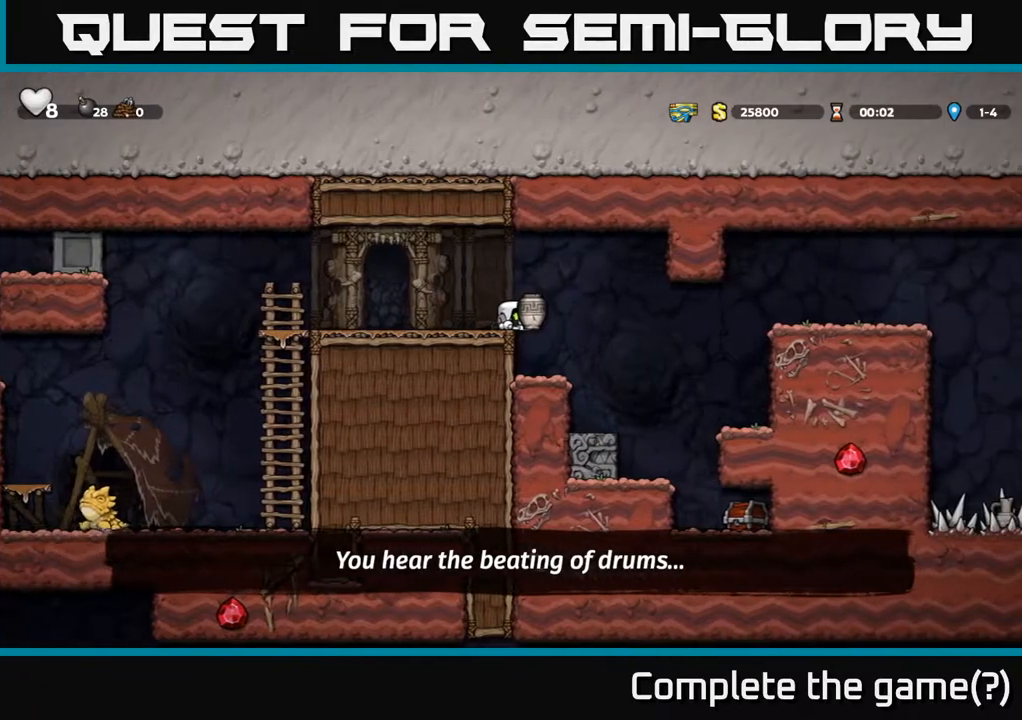
{"dt_ms": 500, "buttons": ["DPAD_DOWN"], "left_stick": "center", "right_stick": "center", "events": [[83, "X", "up"], [367, "A", "down"], [450, "A", "up"]]}
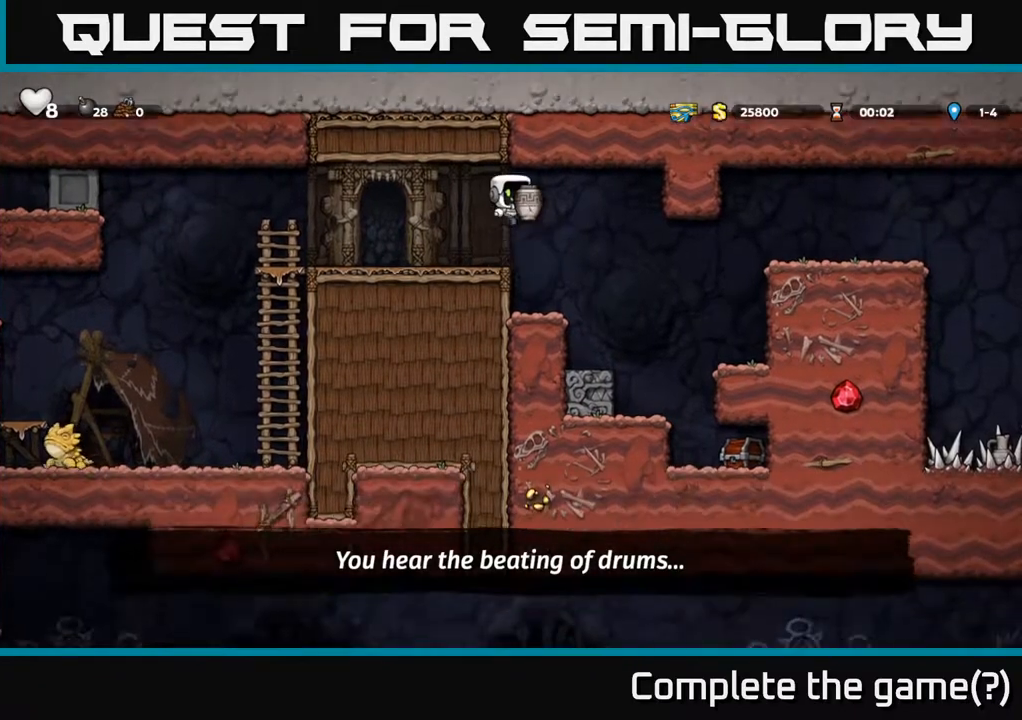
{"dt_ms": 500, "buttons": [], "left_stick": "center", "right_stick": "center", "events": [[150, "X", "down"], [250, "X", "up"], [367, "DPAD_DOWN", "up"]]}
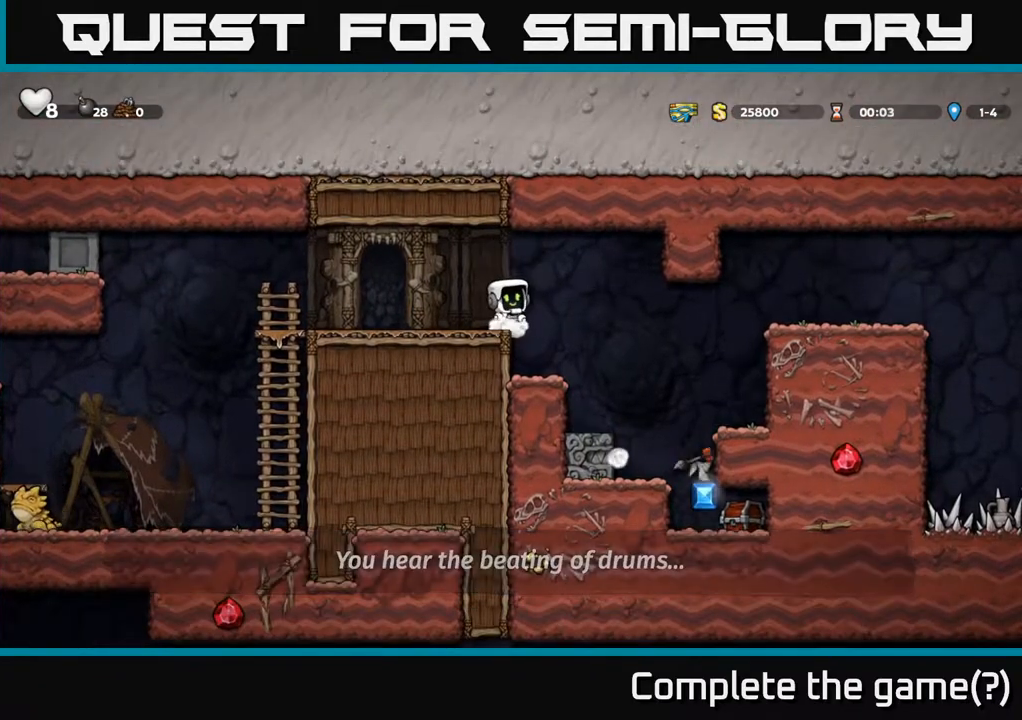
{"dt_ms": 500, "buttons": [], "left_stick": "center", "right_stick": "center", "events": [[117, "A", "down"], [167, "DPAD_RIGHT", "down"], [233, "A", "up"], [400, "DPAD_RIGHT", "up"]]}
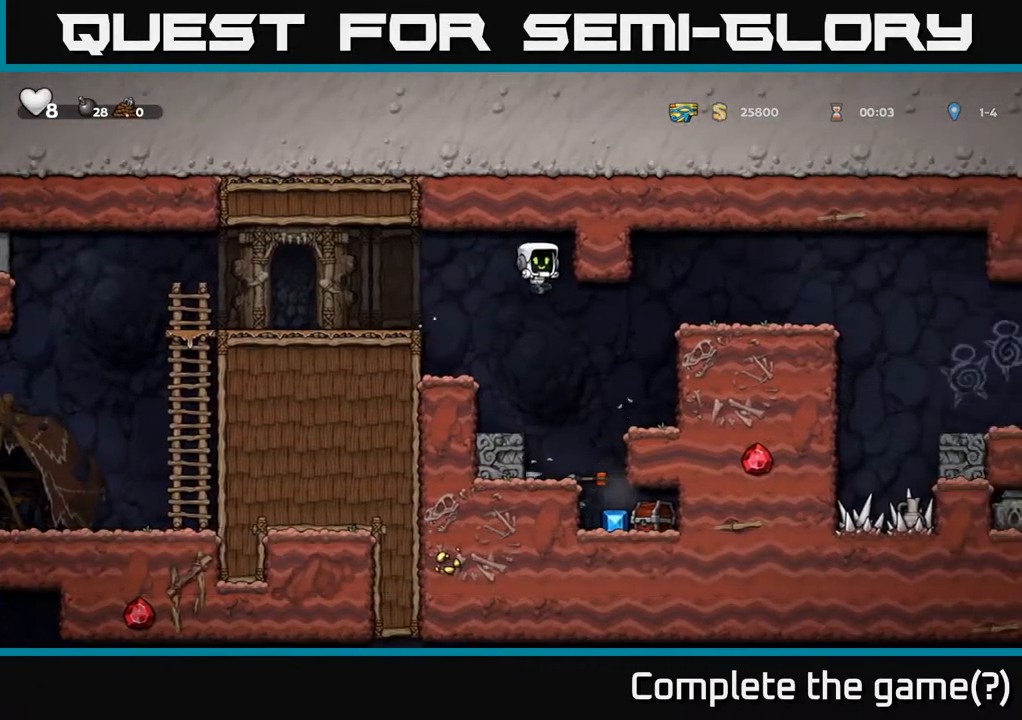
{"dt_ms": 500, "buttons": [], "left_stick": "center", "right_stick": "center", "events": [[167, "DPAD_RIGHT", "down"], [300, "DPAD_RIGHT", "up"]]}
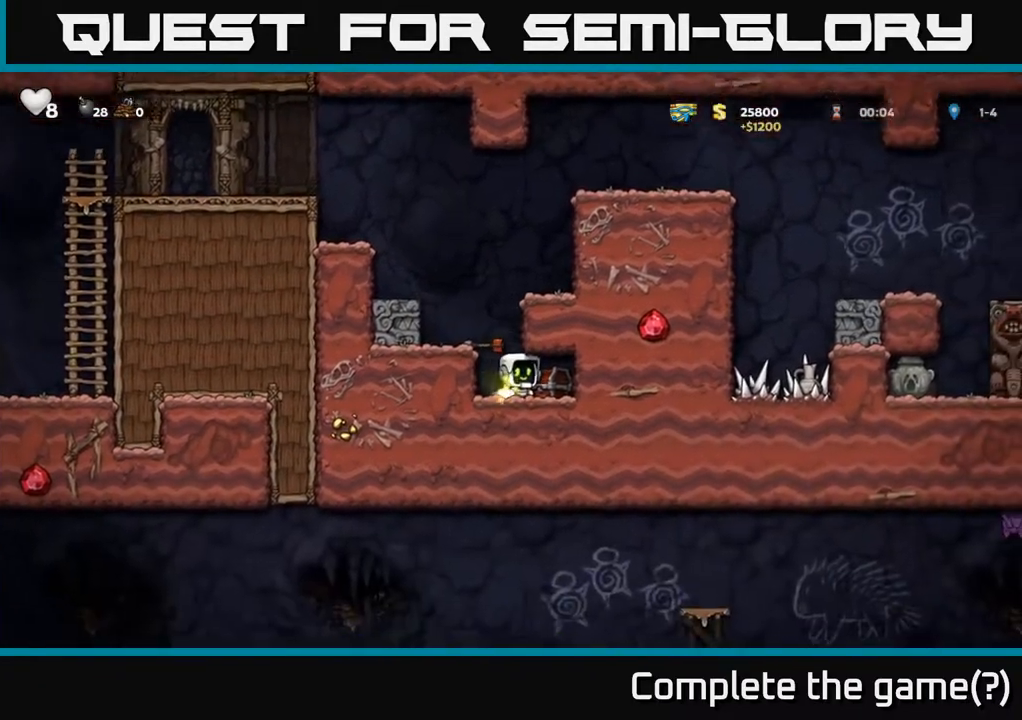
{"dt_ms": 500, "buttons": ["DPAD_LEFT"], "left_stick": "center", "right_stick": "center", "events": [[50, "X", "down"], [183, "X", "up"], [383, "DPAD_LEFT", "down"]]}
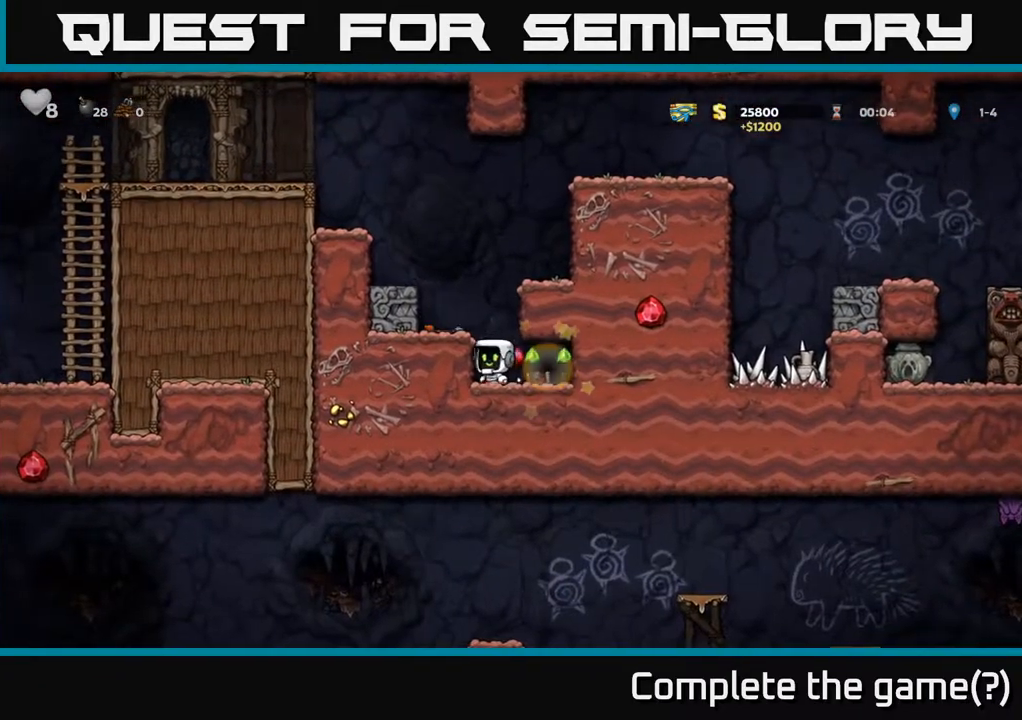
{"dt_ms": 500, "buttons": [], "left_stick": "center", "right_stick": "center", "events": [[67, "DPAD_LEFT", "up"], [133, "DPAD_RIGHT", "down"], [500, "DPAD_RIGHT", "up"]]}
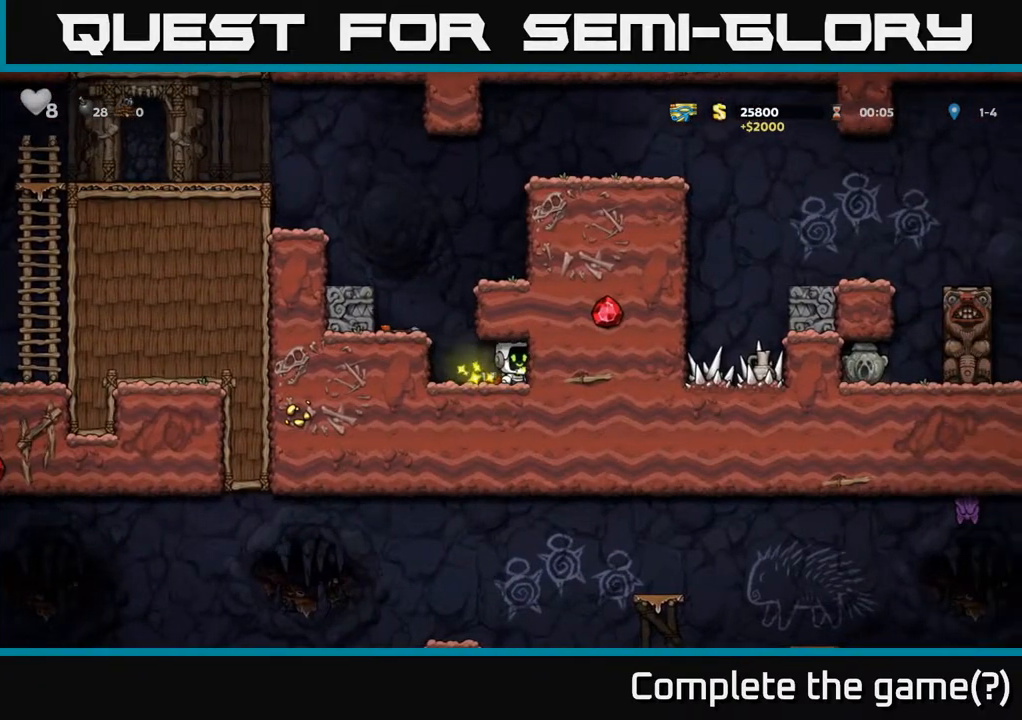
{"dt_ms": 1000, "buttons": ["A"], "left_stick": "center", "right_stick": "center", "events": [[50, "DPAD_LEFT", "down"], [233, "A", "down"], [383, "A", "up"], [433, "DPAD_LEFT", "up"], [683, "DPAD_DOWN", "down"], [800, "X", "down"], [900, "X", "up"], [917, "DPAD_DOWN", "up"], [983, "A", "down"]]}